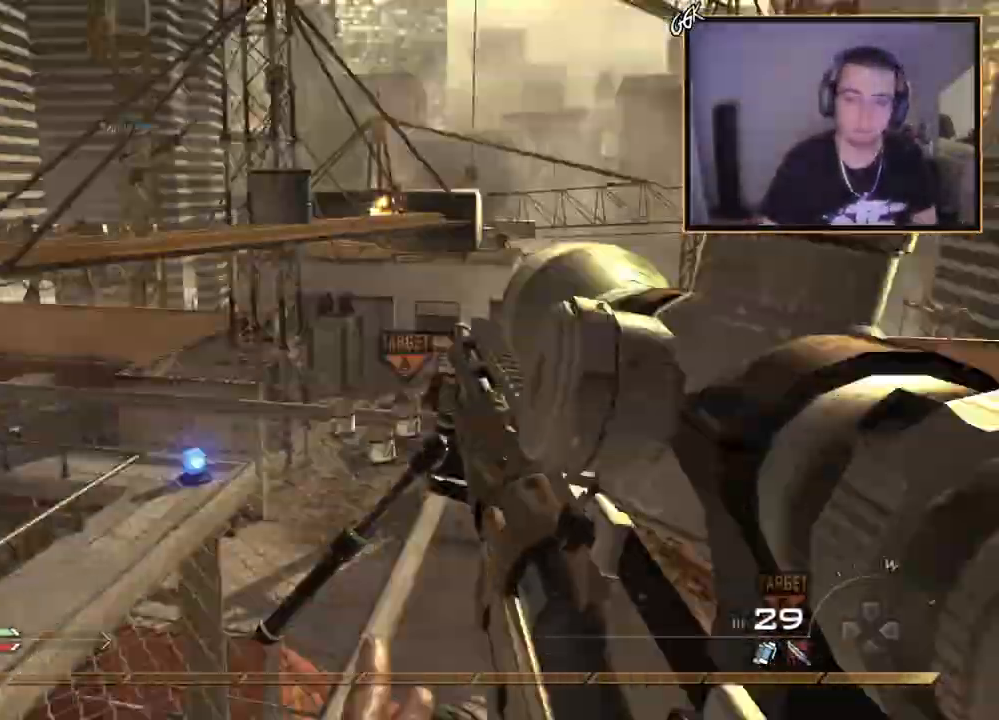
Gameplay with a controller (PlayStation layout); each line is a JSON object with the inputs held at the frame after it. "events" lists button and stick changes between this image and that frame as [ms after this image, input, new state], when the widget could be followed in between.
{"buttons": ["L2"], "left_stick": "center", "right_stick": "right", "events": [[133, "R1", "down"], [184, "L2", "up"], [234, "TRIANGLE", "down"], [250, "TOUCHPAD", "down"], [250, "left_stick", "center"], [367, "R1", "up"], [367, "TOUCHPAD", "up"], [400, "SQUARE", "down"], [400, "TRIANGLE", "up"], [450, "SQUARE", "up"], [484, "L2", "down"]]}
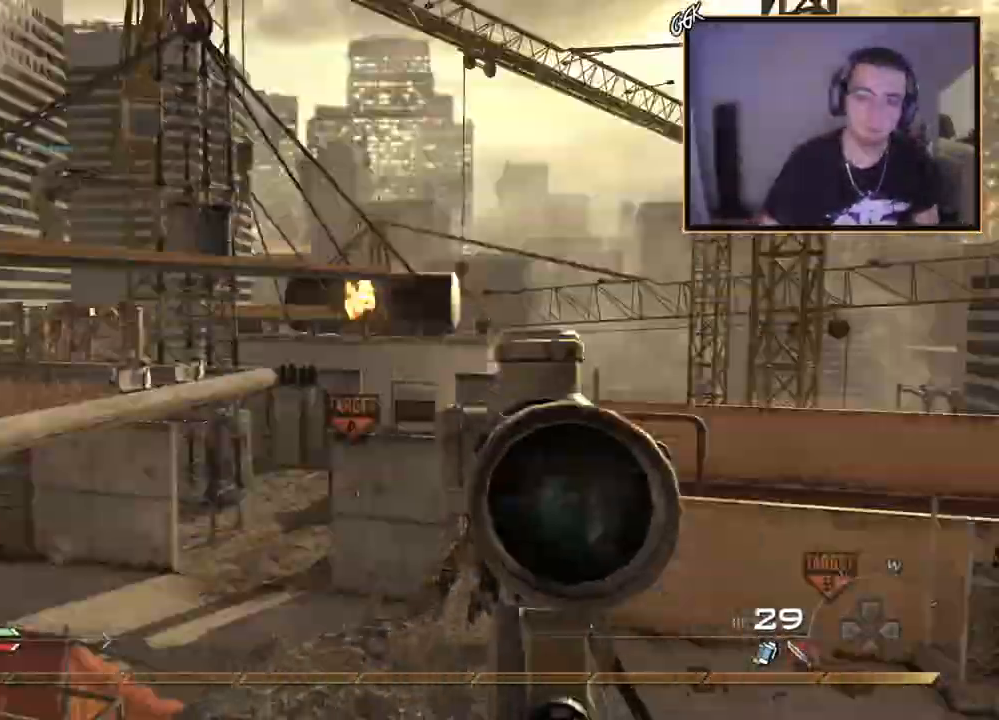
{"buttons": ["R1"], "left_stick": "down-left", "right_stick": "center", "events": [[50, "left_stick", "up"], [100, "right_stick", "center"], [283, "right_stick", "right"], [300, "R2", "down"], [333, "R1", "down"], [367, "right_stick", "center"], [383, "L2", "up"], [433, "left_stick", "down-left"], [483, "R2", "up"]]}
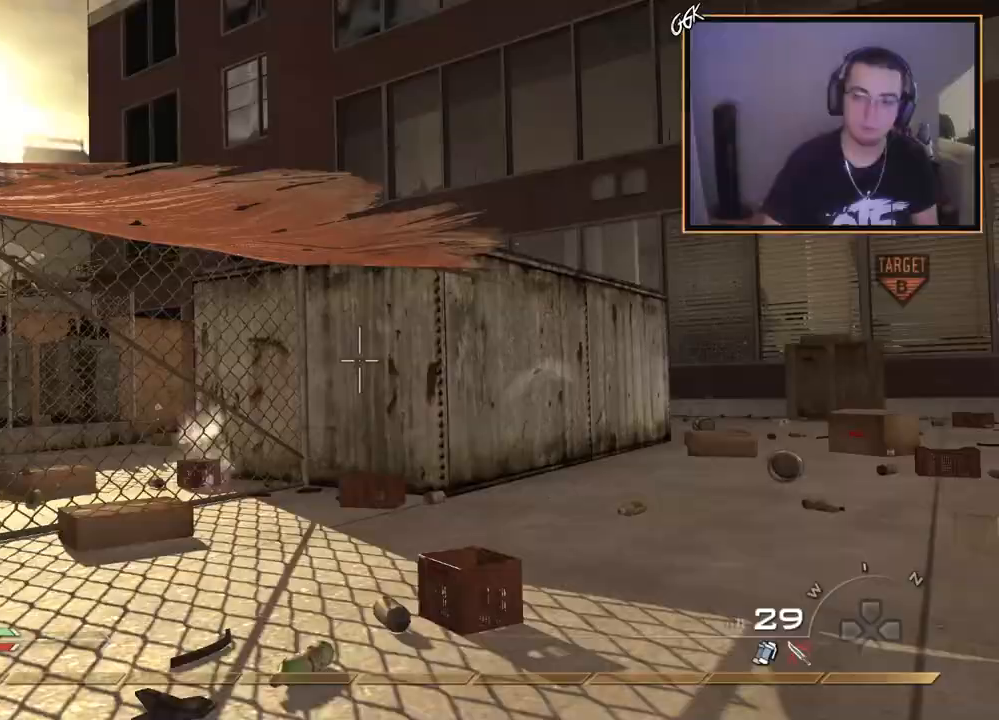
{"buttons": ["SQUARE", "R1"], "left_stick": "down-left", "right_stick": "center", "events": [[33, "right_stick", "left"], [100, "right_stick", "center"], [334, "TRIANGLE", "down"], [417, "SQUARE", "down"], [434, "TRIANGLE", "up"]]}
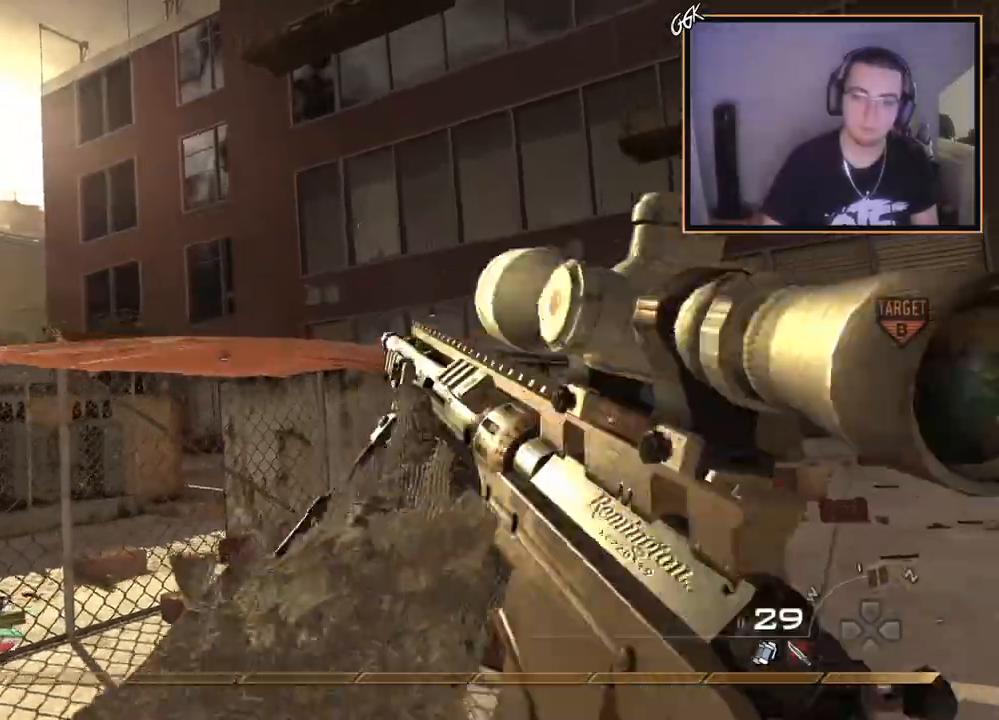
{"buttons": [], "left_stick": "down", "right_stick": "up-left", "events": [[134, "R1", "up"], [151, "SQUARE", "up"], [217, "left_stick", "down"], [251, "L1", "down"], [401, "L1", "up"], [401, "right_stick", "up-left"]]}
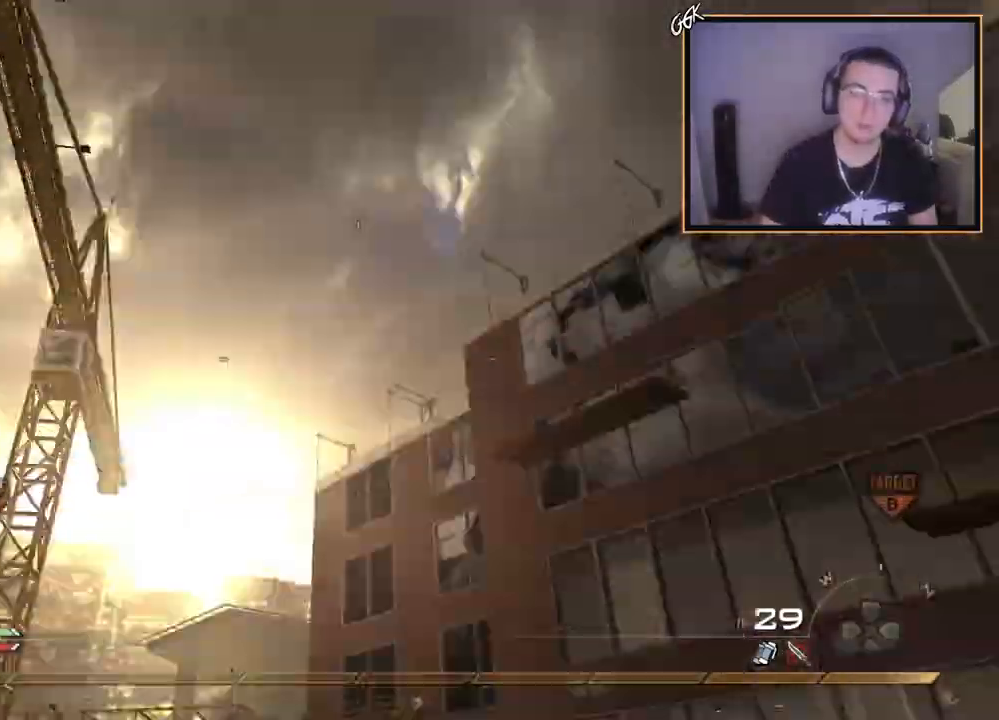
{"buttons": [], "left_stick": "left", "right_stick": "center", "events": [[33, "right_stick", "center"], [100, "left_stick", "down-left"], [450, "left_stick", "left"]]}
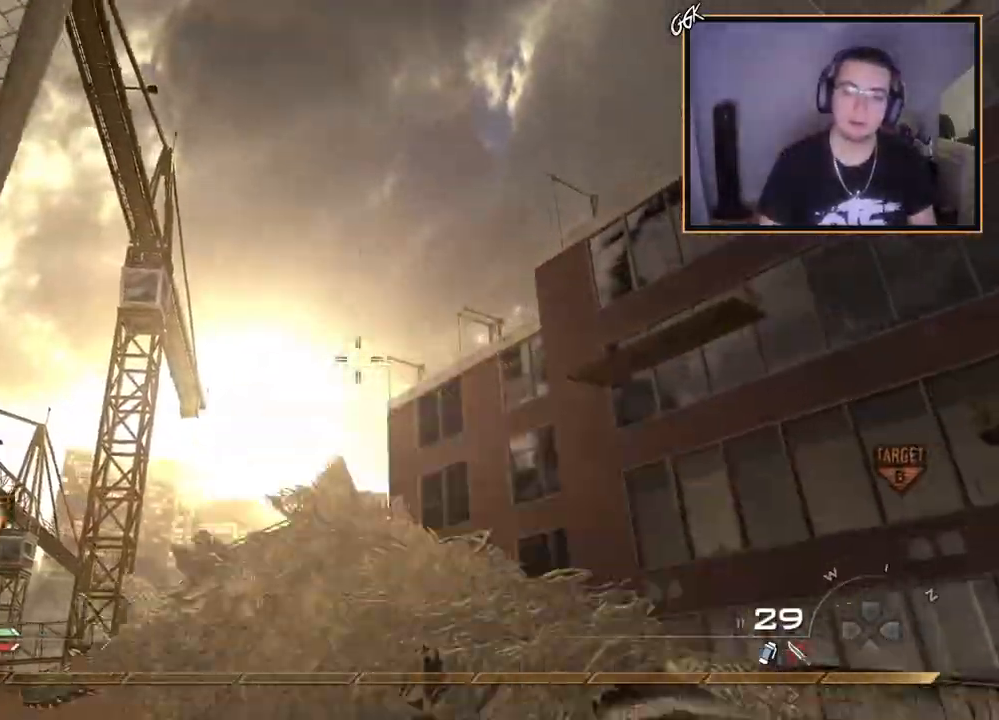
{"buttons": ["SQUARE"], "left_stick": "up", "right_stick": "center", "events": [[16, "left_stick", "up-left"], [16, "right_stick", "down-left"], [116, "left_stick", "up"], [166, "right_stick", "center"], [250, "TRIANGLE", "down"], [333, "TRIANGLE", "up"], [367, "TRIANGLE", "down"], [417, "SQUARE", "down"], [450, "TRIANGLE", "up"]]}
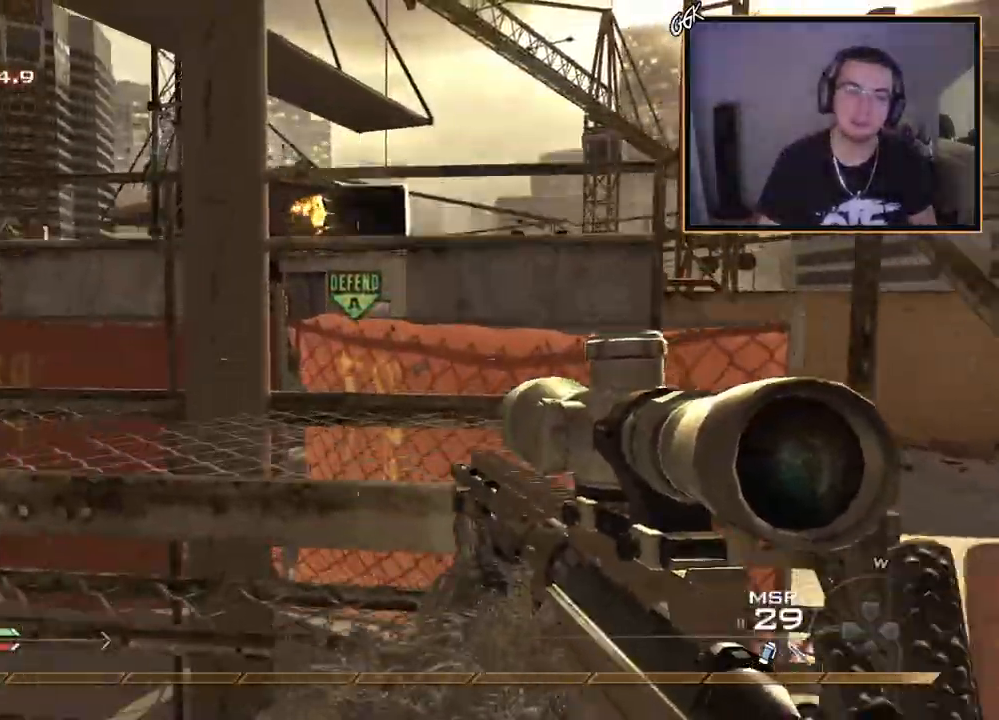
{"buttons": ["L3"], "left_stick": "up", "right_stick": "left", "events": [[50, "SQUARE", "up"], [167, "right_stick", "left"], [250, "right_stick", "center"], [350, "L3", "down"], [417, "right_stick", "left"]]}
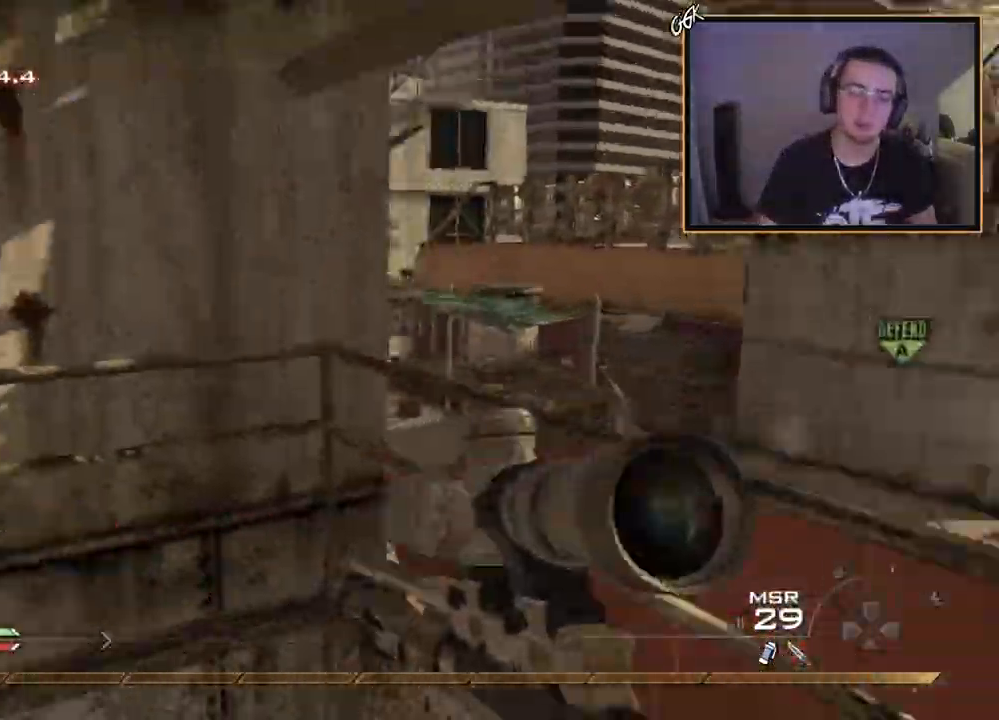
{"buttons": ["TRIANGLE"], "left_stick": "up", "right_stick": "center", "events": [[83, "L3", "up"], [83, "right_stick", "center"], [166, "right_stick", "left"], [367, "right_stick", "center"], [483, "TRIANGLE", "down"]]}
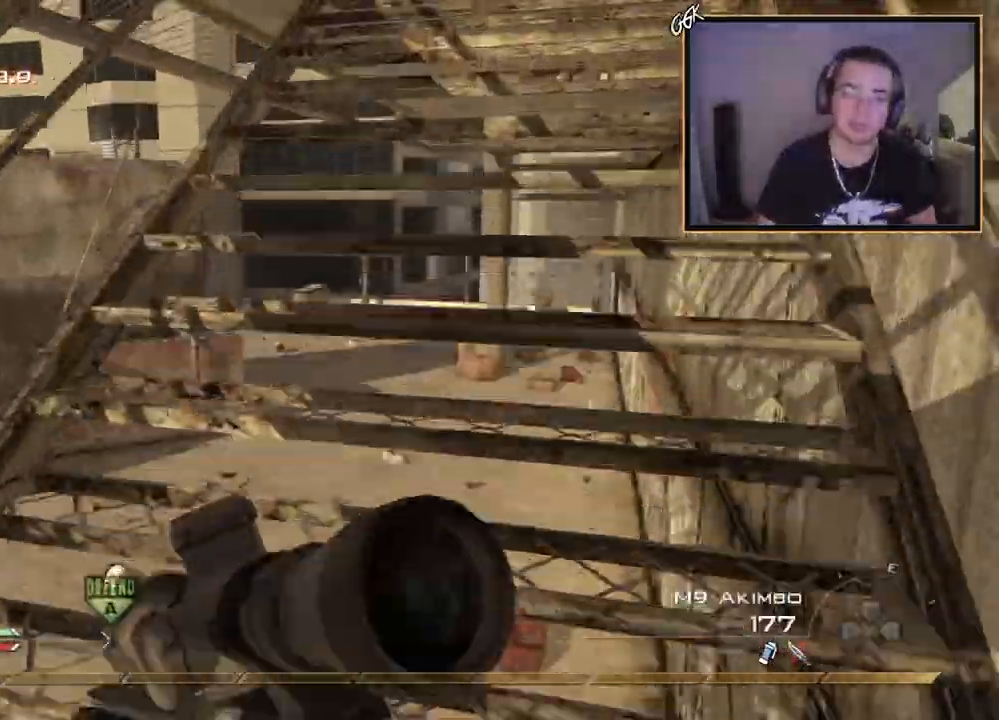
{"buttons": [], "left_stick": "up", "right_stick": "right", "events": [[50, "TRIANGLE", "up"], [100, "TRIANGLE", "down"], [217, "TRIANGLE", "up"], [384, "right_stick", "right"]]}
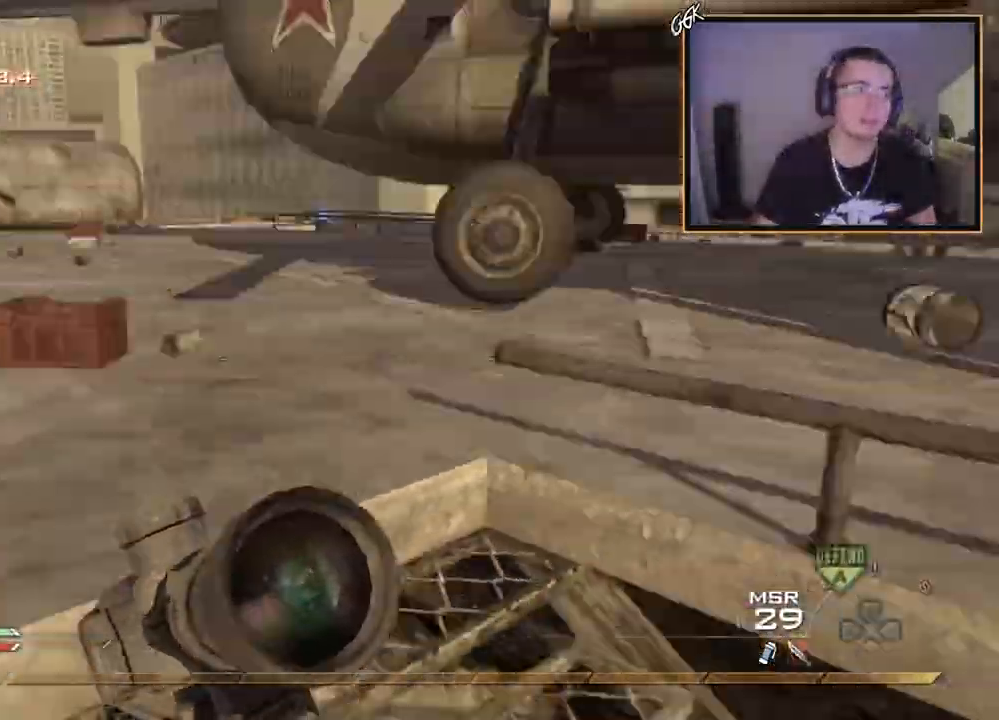
{"buttons": [], "left_stick": "up", "right_stick": "center", "events": [[50, "right_stick", "center"], [166, "right_stick", "right"], [383, "right_stick", "center"]]}
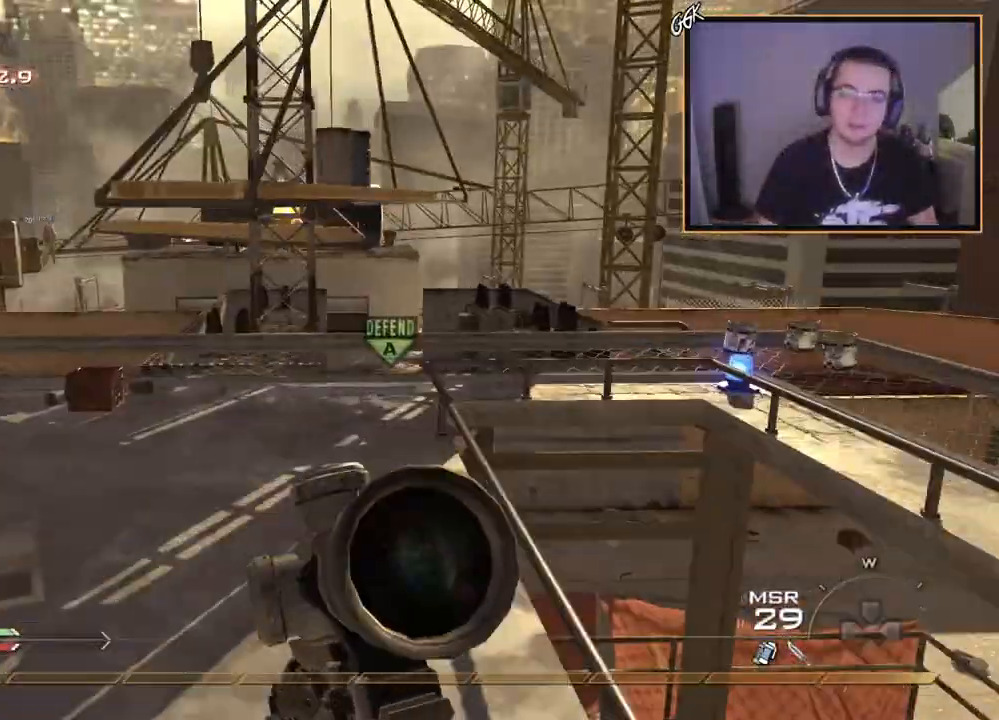
{"buttons": ["TRIANGLE"], "left_stick": "up", "right_stick": "center", "events": [[67, "TRIANGLE", "down"], [150, "TRIANGLE", "up"], [217, "TRIANGLE", "down"], [284, "TRIANGLE", "up"], [500, "TRIANGLE", "down"]]}
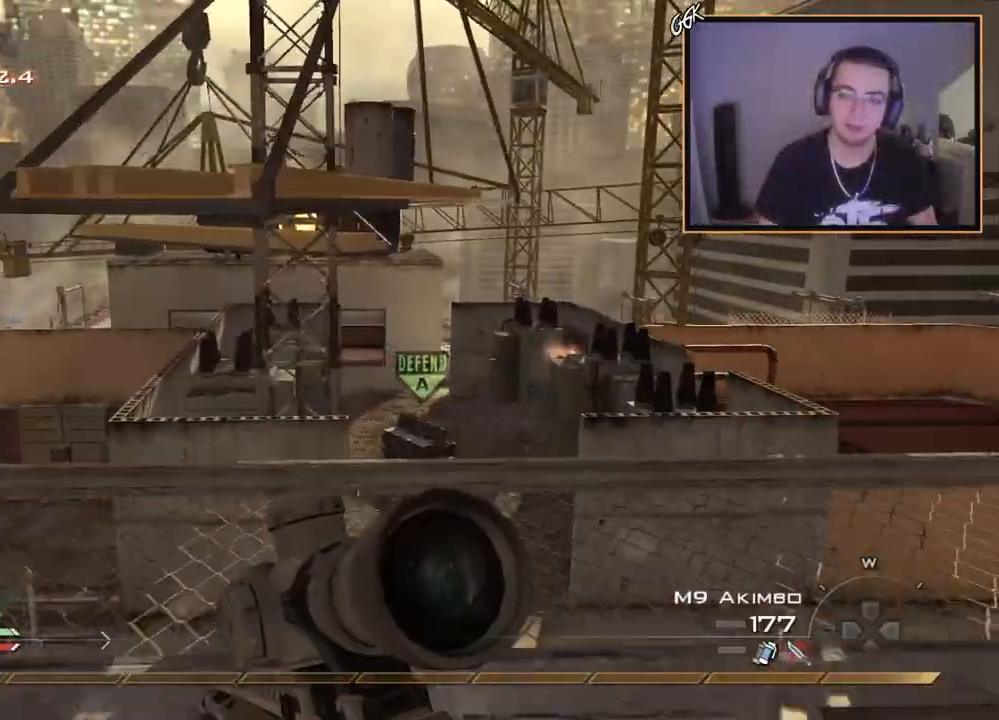
{"buttons": ["CROSS"], "left_stick": "up-left", "right_stick": "center", "events": [[84, "TRIANGLE", "up"], [217, "CROSS", "down"], [334, "CROSS", "up"], [418, "left_stick", "up-left"], [451, "CROSS", "down"]]}
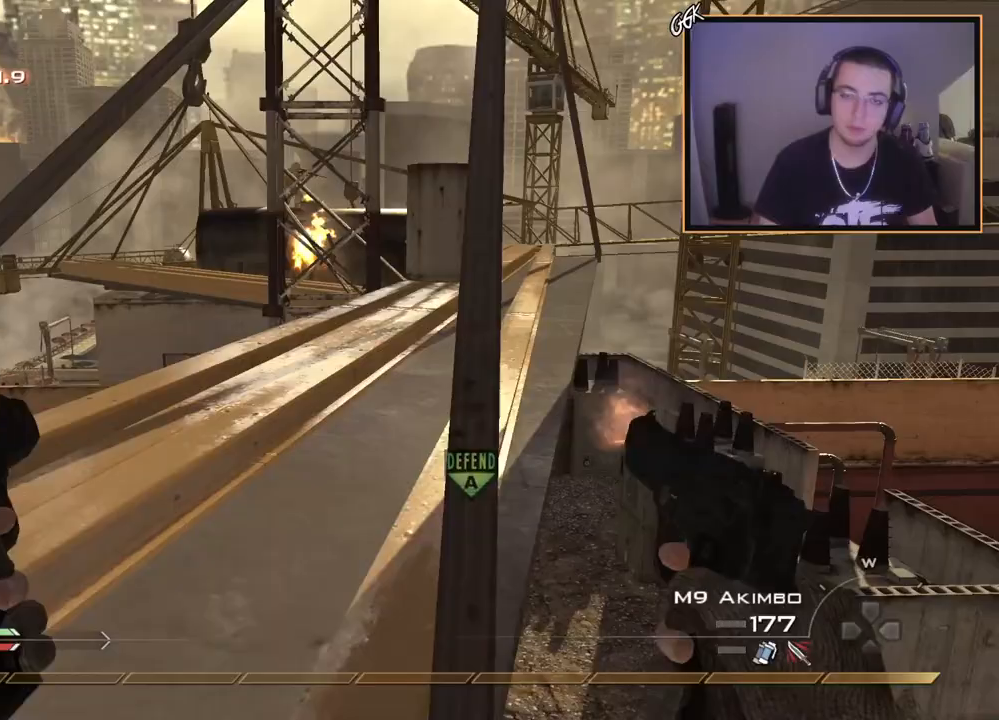
{"buttons": ["L1", "L3"], "left_stick": "up-left", "right_stick": "center", "events": [[167, "CROSS", "up"], [217, "L3", "down"], [317, "right_stick", "right"], [450, "right_stick", "center"], [501, "L1", "down"]]}
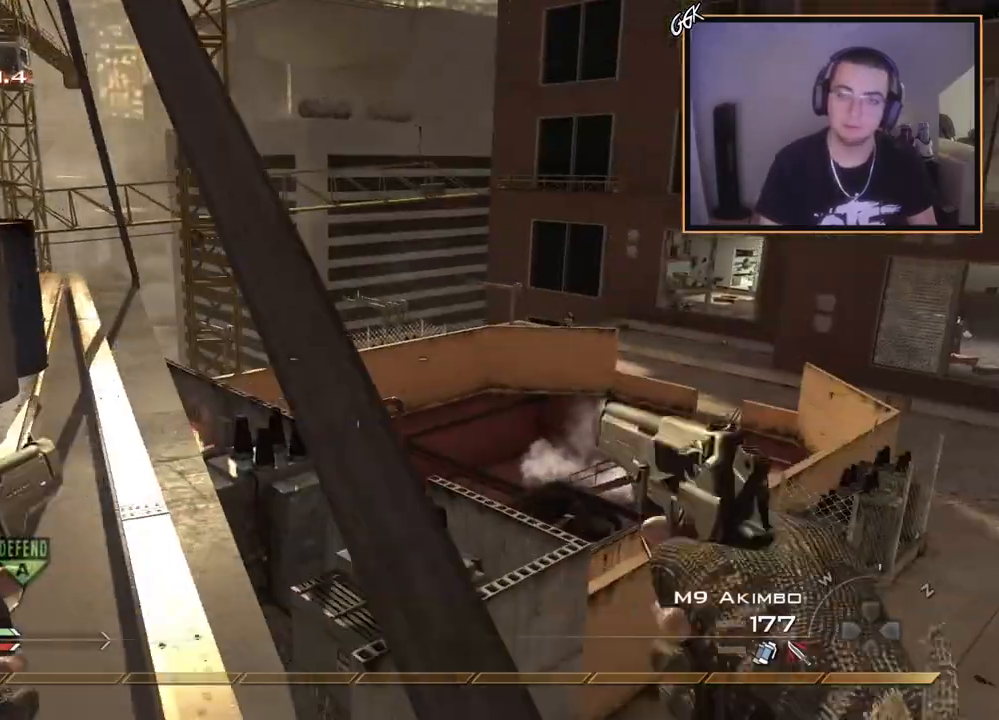
{"buttons": [], "left_stick": "up-left", "right_stick": "center", "events": [[50, "L3", "up"], [150, "L1", "up"], [250, "right_stick", "up"], [367, "right_stick", "center"]]}
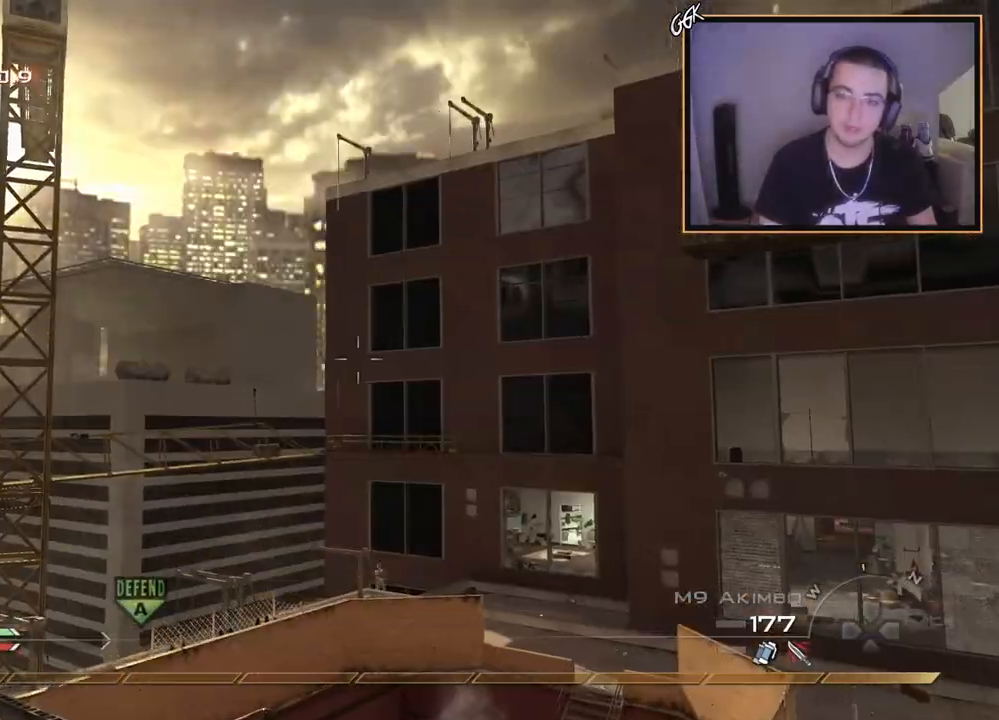
{"buttons": [], "left_stick": "up-left", "right_stick": "center", "events": [[250, "right_stick", "down"], [317, "right_stick", "center"]]}
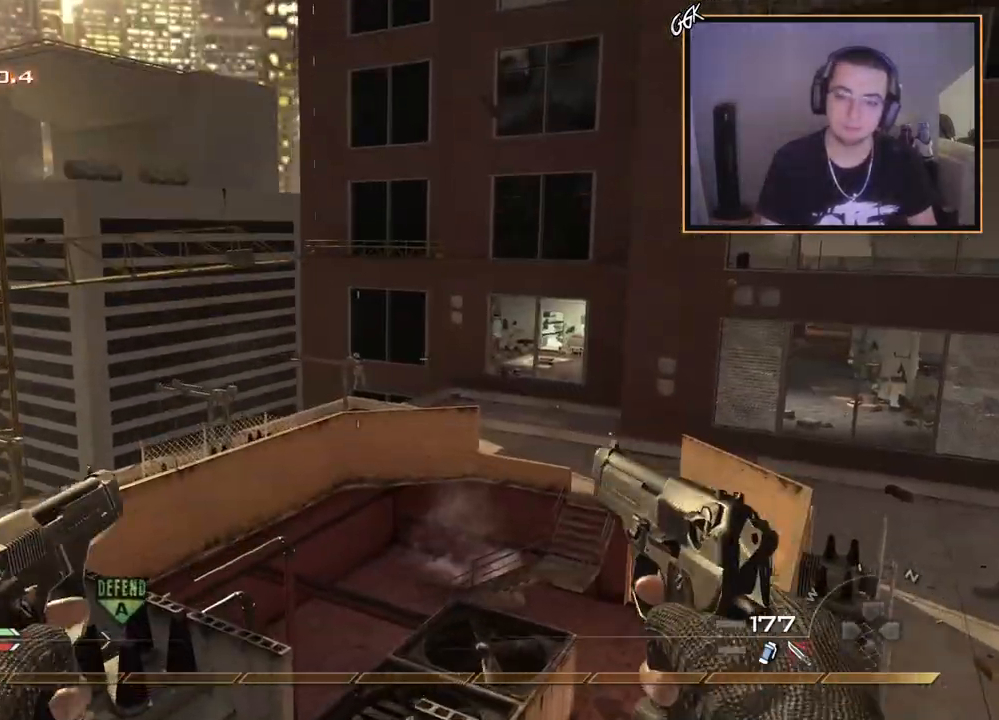
{"buttons": [], "left_stick": "up-left", "right_stick": "center", "events": [[134, "R2", "down"], [301, "R2", "up"]]}
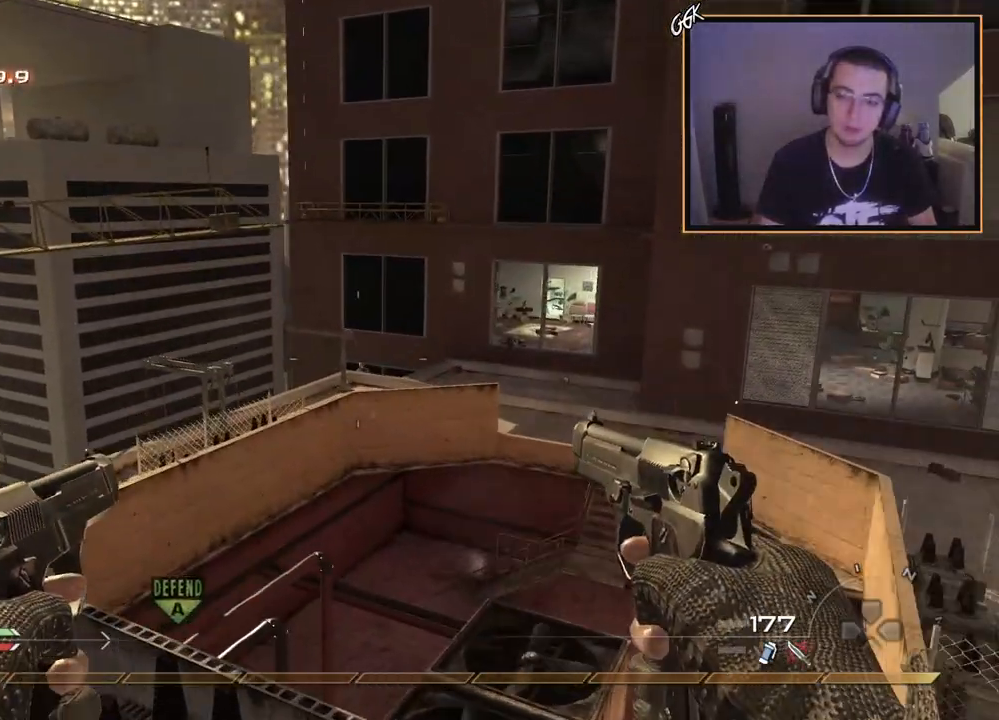
{"buttons": [], "left_stick": "up-left", "right_stick": "center", "events": [[251, "left_stick", "center"], [501, "left_stick", "up-left"]]}
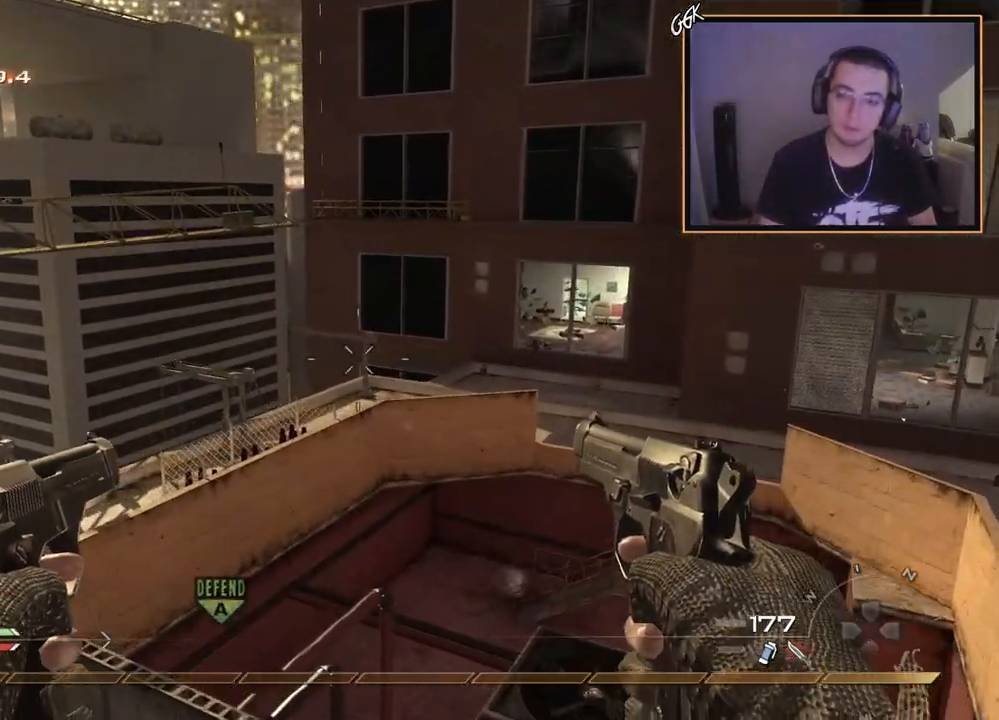
{"buttons": ["L3"], "left_stick": "up-left", "right_stick": "center", "events": [[100, "right_stick", "left"], [283, "left_stick", "up"], [283, "right_stick", "center"], [317, "L3", "down"], [484, "left_stick", "up-left"]]}
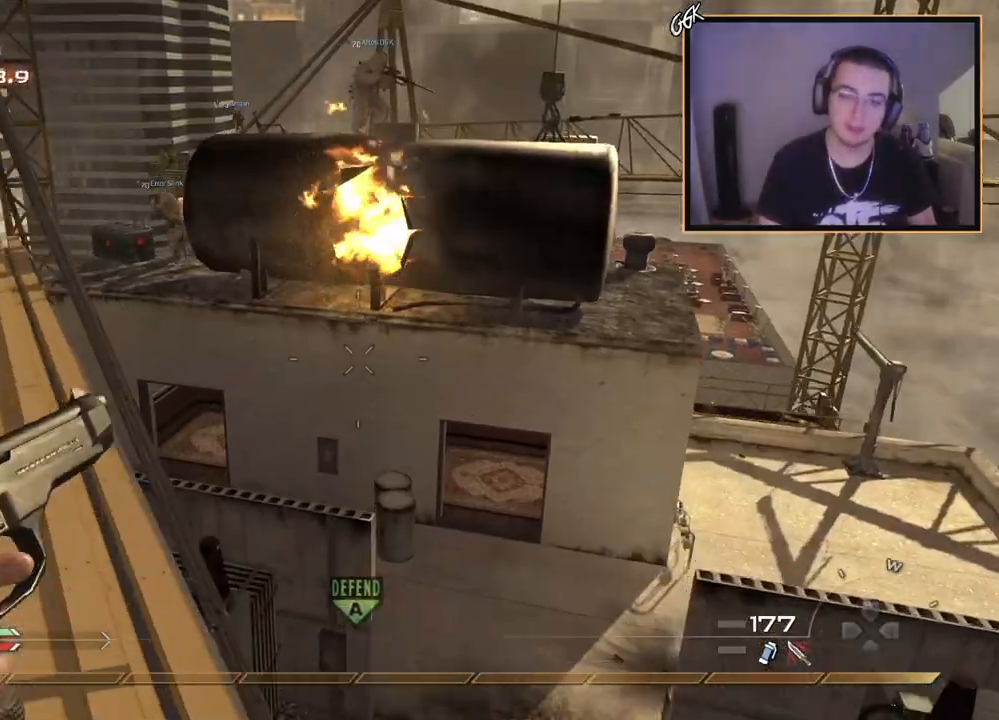
{"buttons": [], "left_stick": "left", "right_stick": "right", "events": [[34, "L3", "up"], [167, "TRIANGLE", "down"], [217, "left_stick", "left"], [251, "TRIANGLE", "up"], [367, "right_stick", "right"]]}
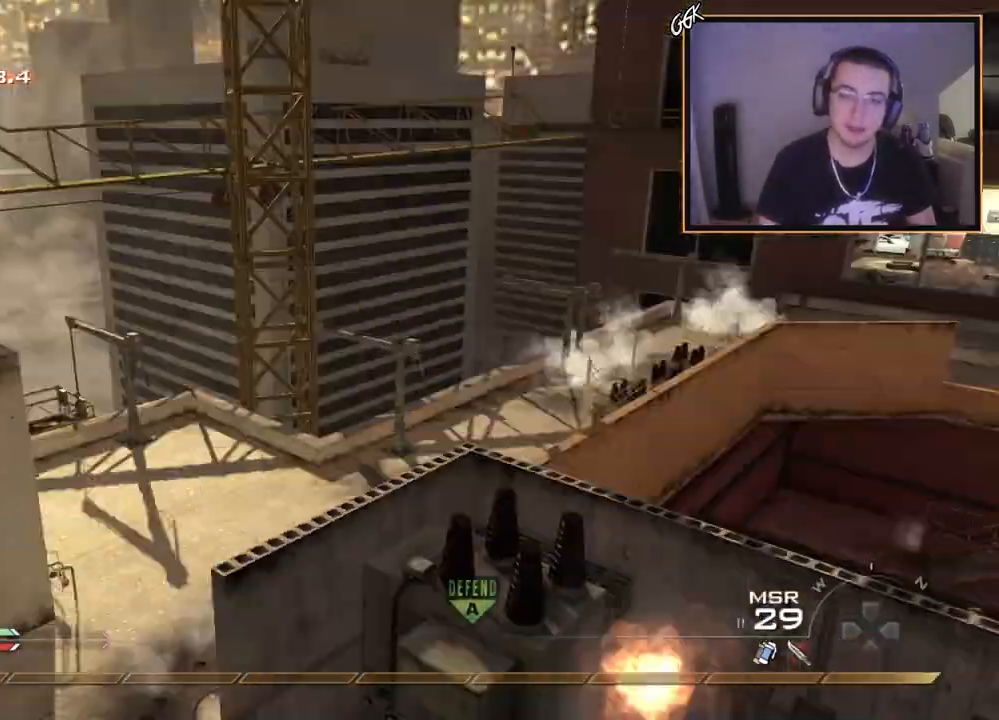
{"buttons": ["L2"], "left_stick": "center", "right_stick": "center", "events": [[67, "left_stick", "down-left"], [83, "right_stick", "center"], [233, "TRIANGLE", "down"], [283, "TRIANGLE", "up"], [283, "left_stick", "center"], [333, "TRIANGLE", "down"], [350, "L2", "down"], [417, "TRIANGLE", "up"]]}
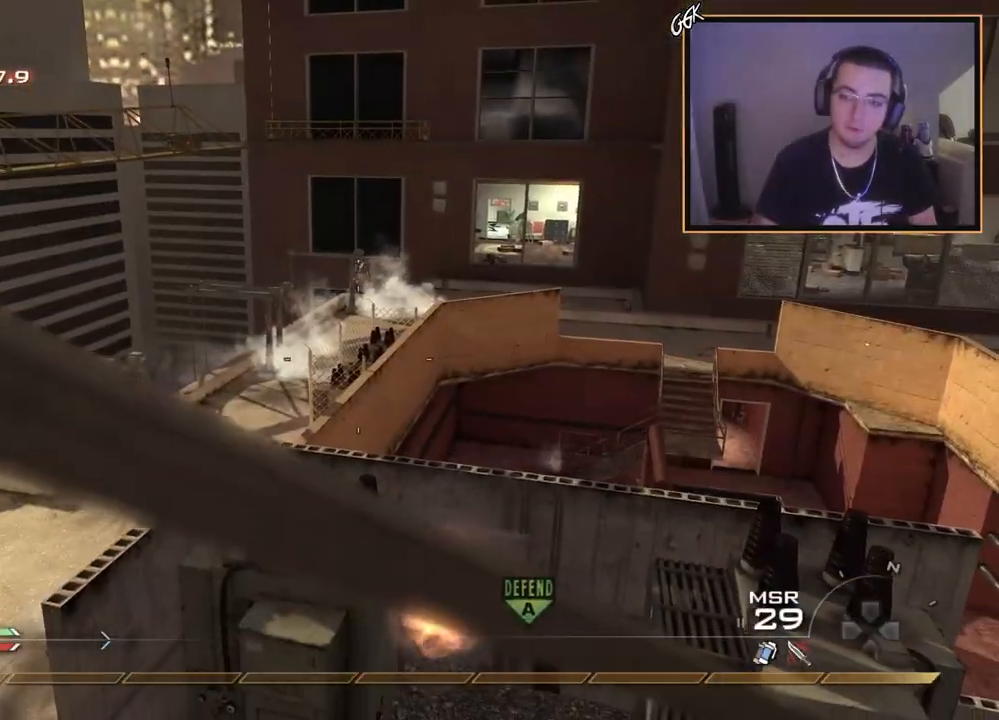
{"buttons": ["L2", "L3"], "left_stick": "center", "right_stick": "center", "events": [[84, "L3", "down"], [84, "left_stick", "up-right"], [184, "left_stick", "right"], [217, "right_stick", "up"], [334, "right_stick", "center"], [401, "left_stick", "center"]]}
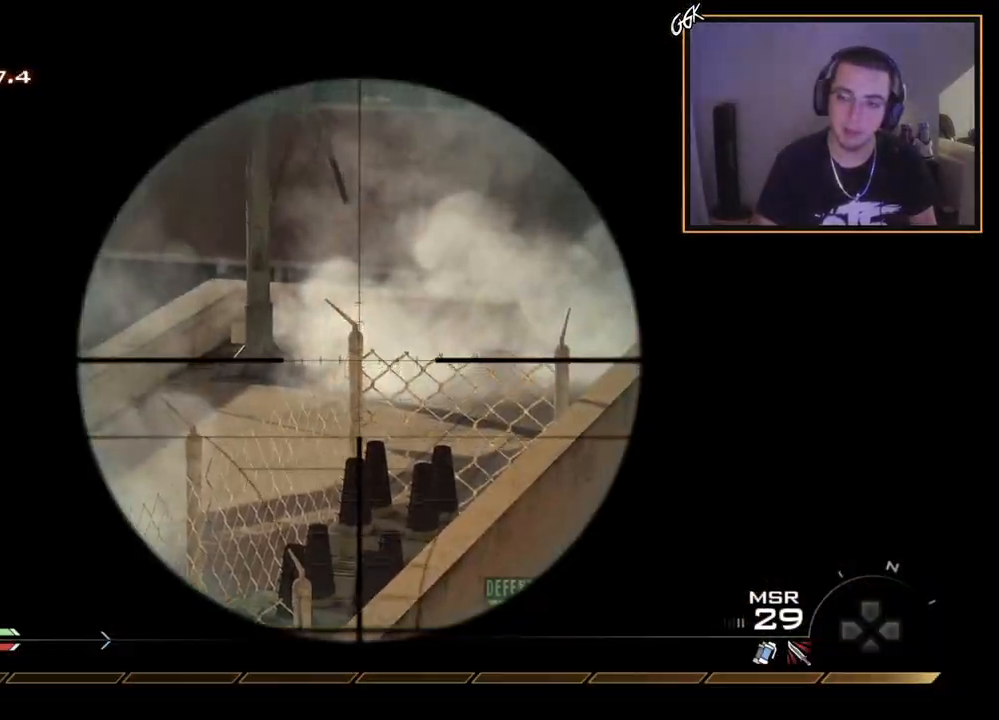
{"buttons": ["L2", "L3"], "left_stick": "center", "right_stick": "center", "events": [[33, "right_stick", "up-left"], [117, "right_stick", "center"]]}
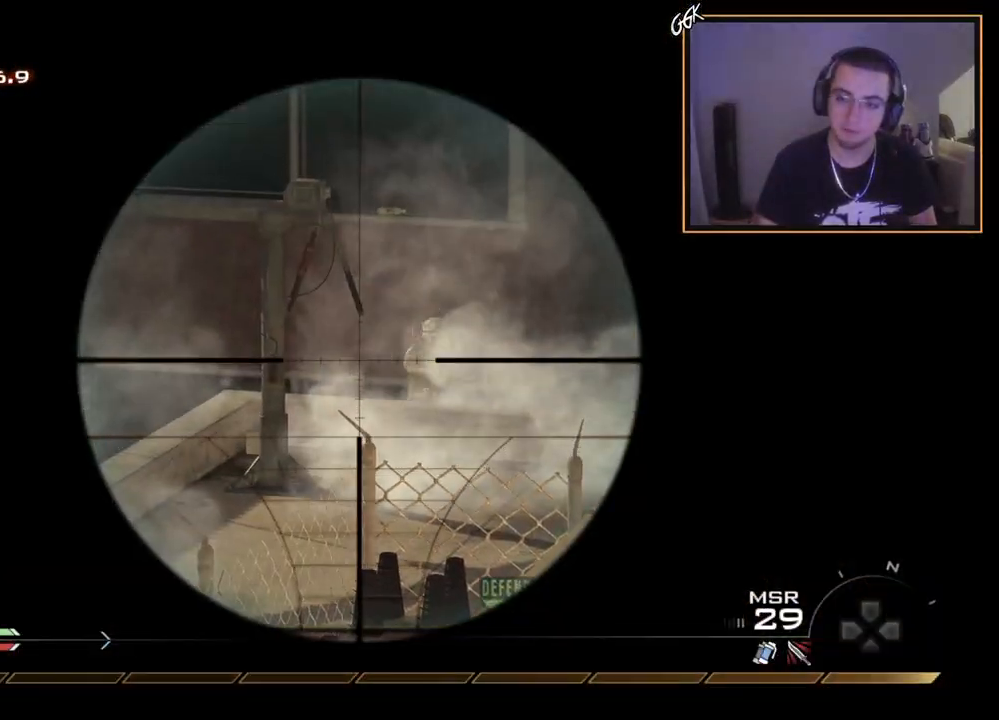
{"buttons": ["L2", "L3"], "left_stick": "center", "right_stick": "center", "events": [[67, "right_stick", "right"], [117, "right_stick", "center"]]}
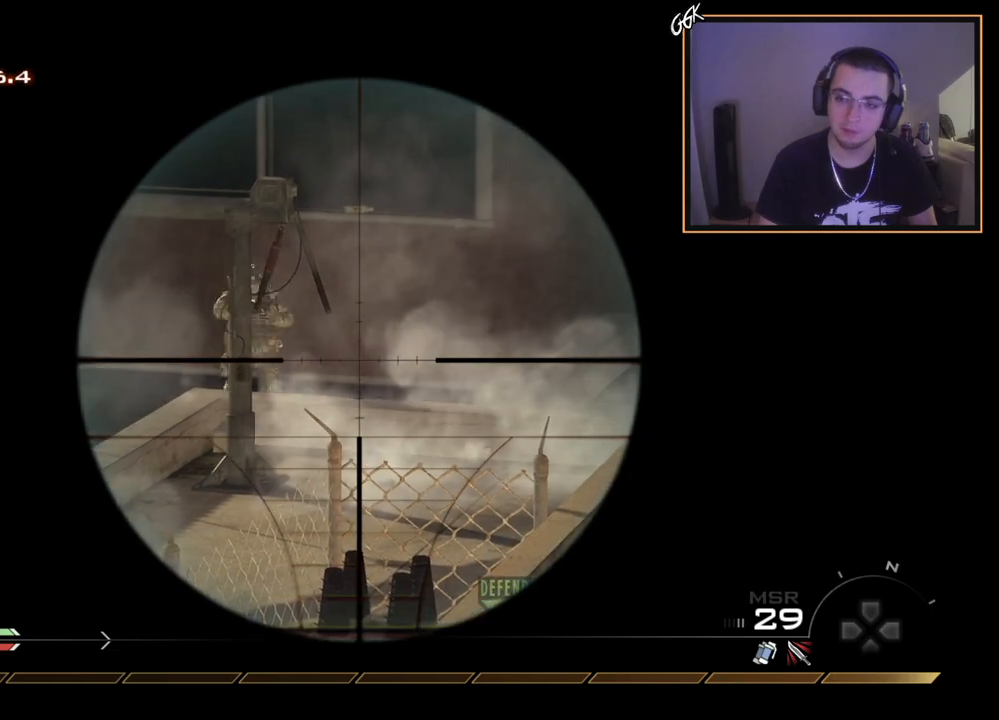
{"buttons": ["L2", "L3"], "left_stick": "center", "right_stick": "center", "events": [[217, "right_stick", "left"], [267, "right_stick", "center"], [450, "right_stick", "left"], [500, "right_stick", "center"]]}